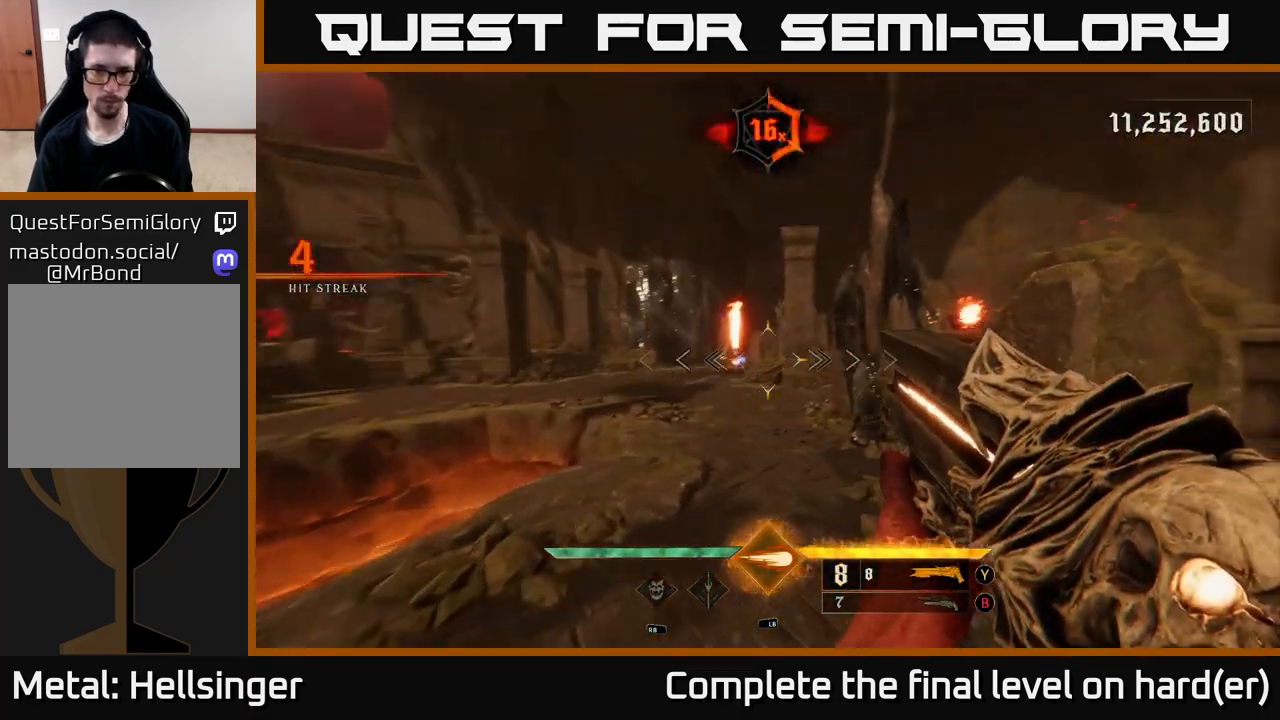
Gameplay with a controller (Xbox layout); each line is a JSON object with the inputs held at the frame after it. "events" lists button and stick changes between this image and that frame as [ms after this image, input, new state], when the widget could be followed in between.
{"buttons": [], "left_stick": "up", "right_stick": "center", "events": [[67, "right_stick", "center"], [100, "left_stick", "up-right"], [333, "left_stick", "up"]]}
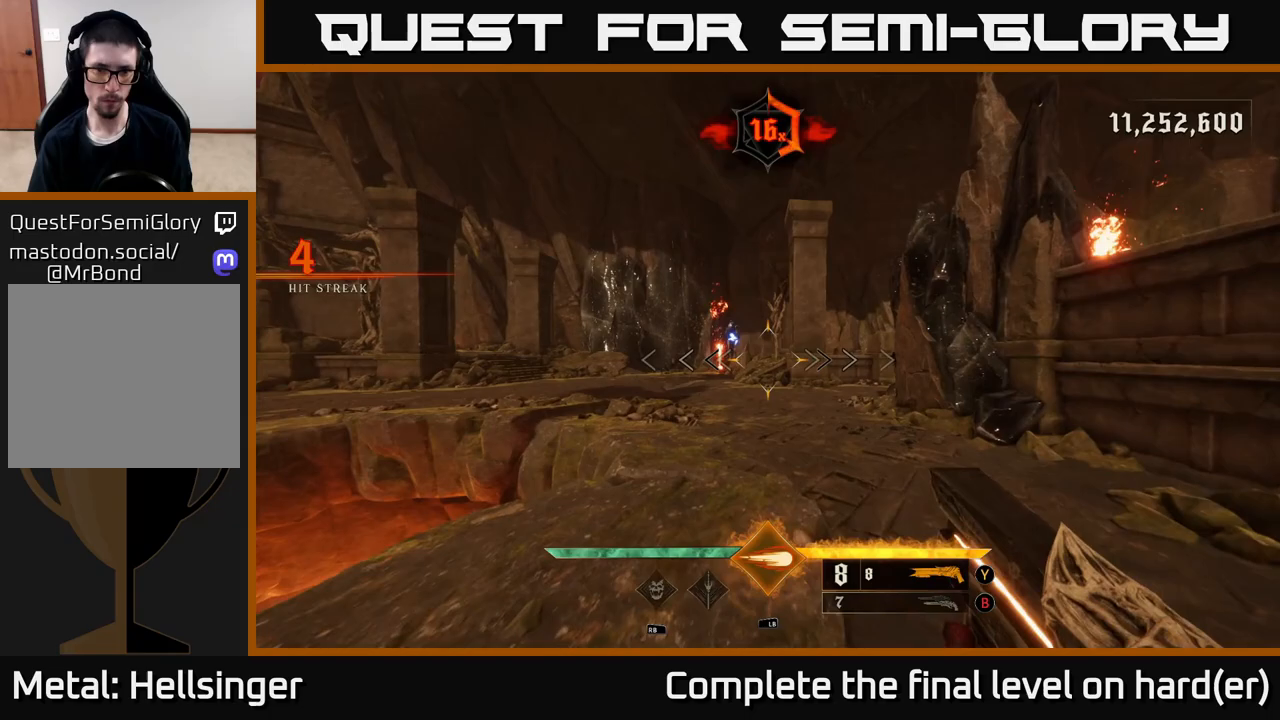
{"buttons": [], "left_stick": "up", "right_stick": "center", "events": [[17, "left_stick", "up-left"], [300, "L1", "down"], [367, "left_stick", "up"], [400, "L1", "up"]]}
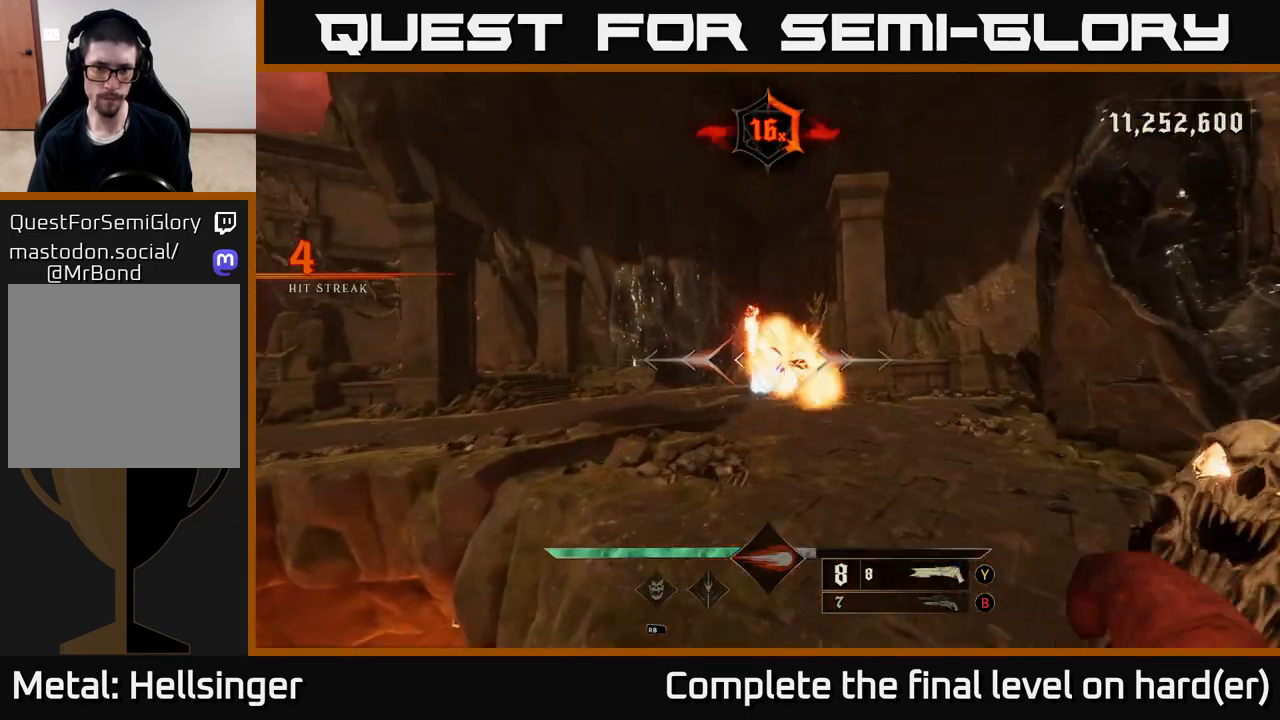
{"buttons": [], "left_stick": "up-left", "right_stick": "right", "events": [[117, "left_stick", "up-left"], [183, "A", "down"], [250, "L2", "down"], [300, "A", "up"], [417, "L2", "up"], [450, "right_stick", "right"]]}
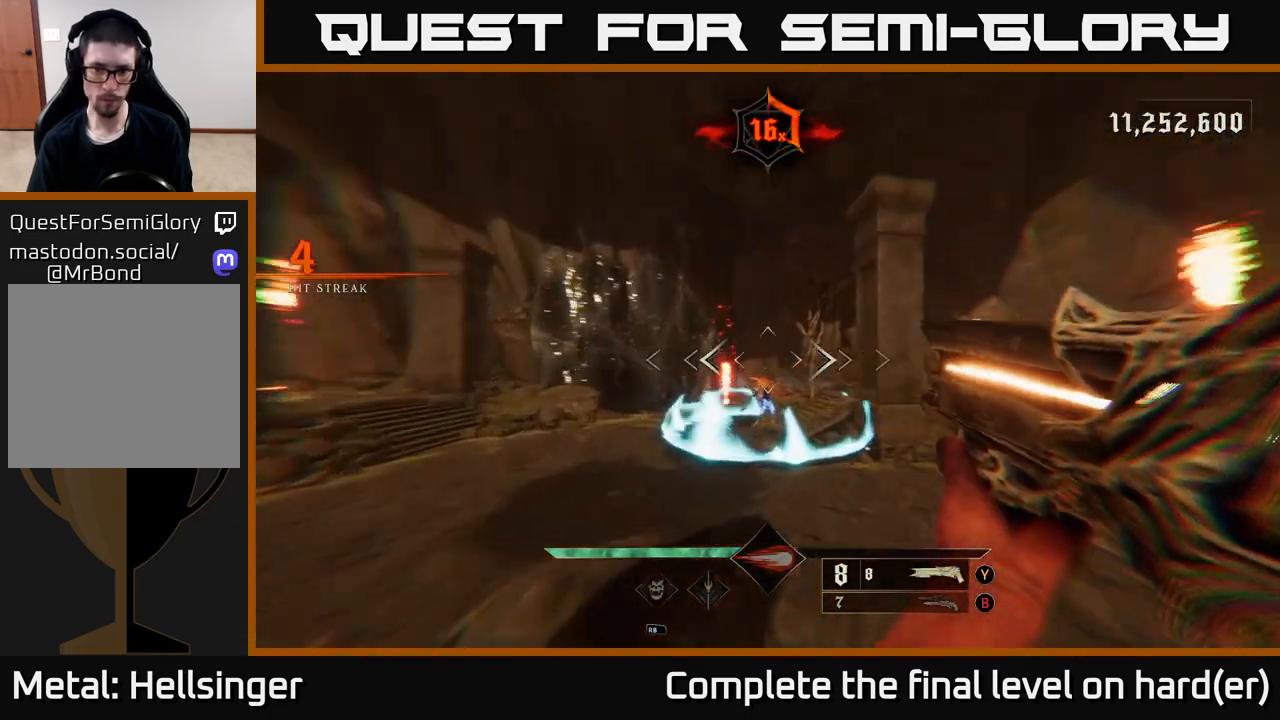
{"buttons": [], "left_stick": "up", "right_stick": "up", "events": [[67, "right_stick", "center"], [250, "right_stick", "down"], [317, "R2", "down"], [317, "left_stick", "up"], [333, "L2", "down"], [400, "right_stick", "center"], [417, "R2", "up"], [483, "right_stick", "up"], [500, "L2", "up"]]}
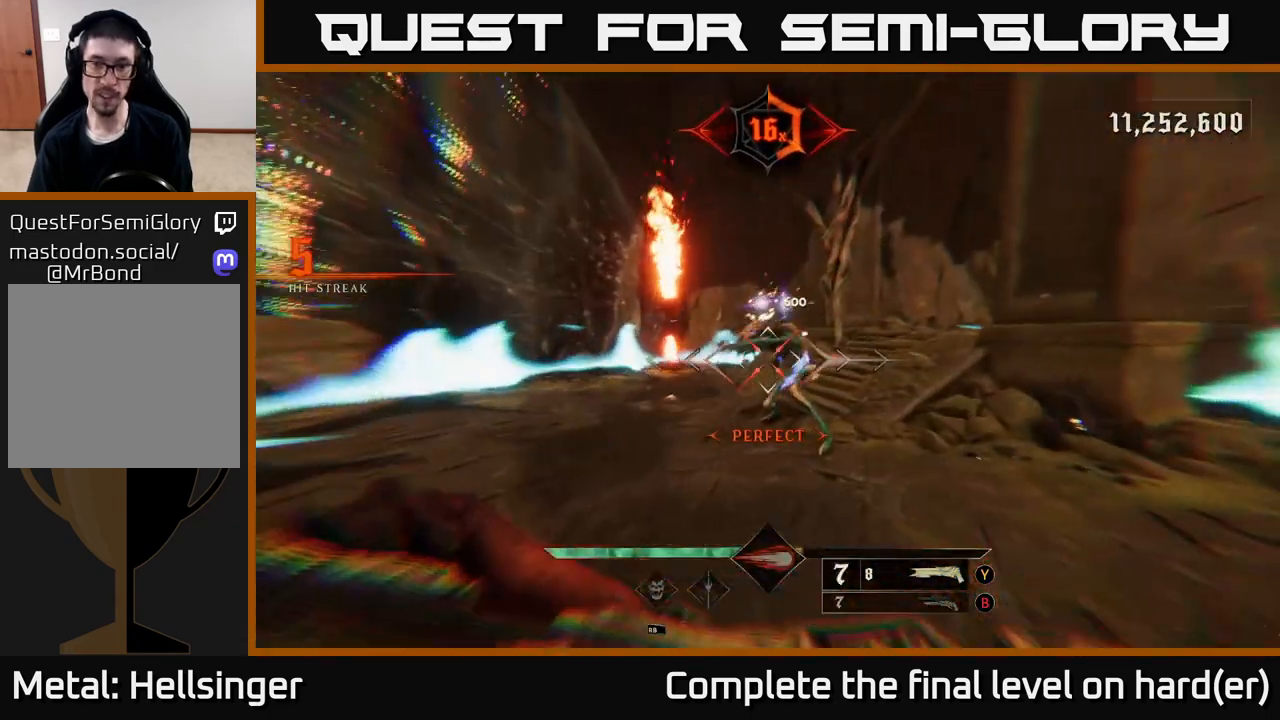
{"buttons": [], "left_stick": "down-left", "right_stick": "down-right", "events": [[83, "left_stick", "center"], [83, "right_stick", "up-right"], [133, "left_stick", "down"], [283, "right_stick", "center"], [350, "left_stick", "down-left"], [467, "right_stick", "down-right"]]}
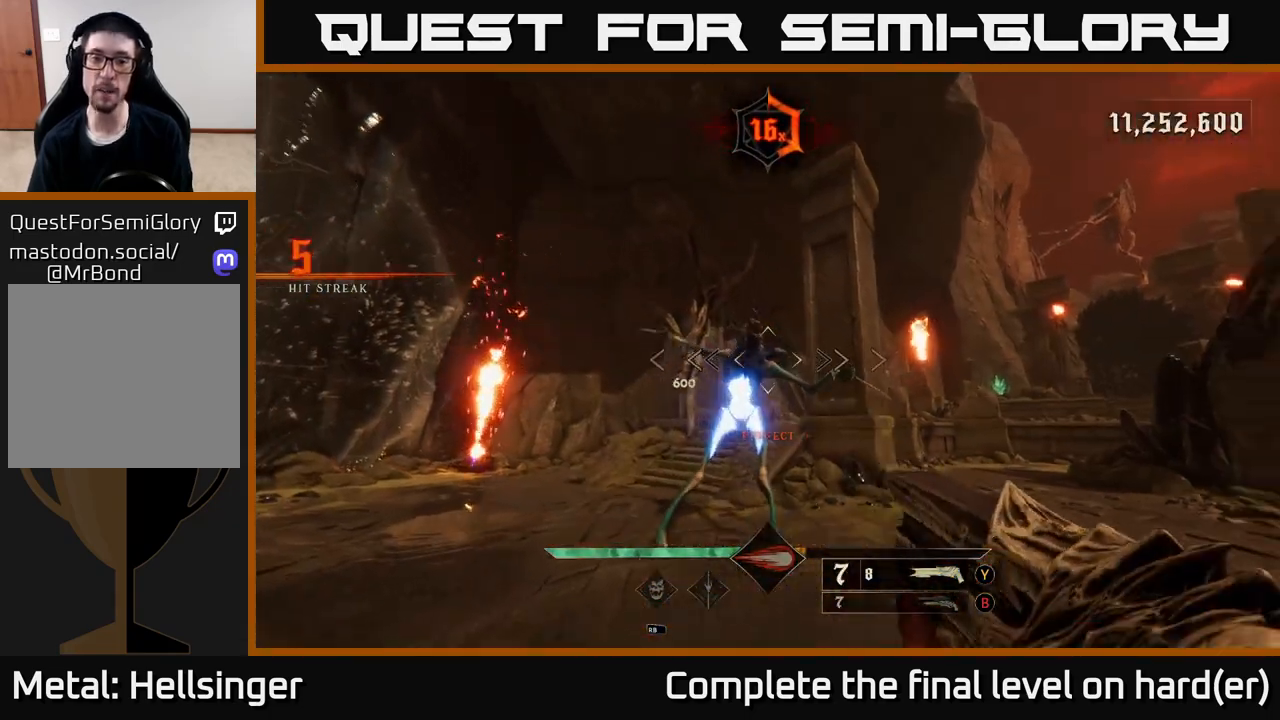
{"buttons": [], "left_stick": "down", "right_stick": "center", "events": [[50, "right_stick", "down"], [200, "L2", "down"], [200, "R2", "down"], [317, "L2", "up"], [317, "R2", "up"], [417, "left_stick", "down"], [433, "right_stick", "center"]]}
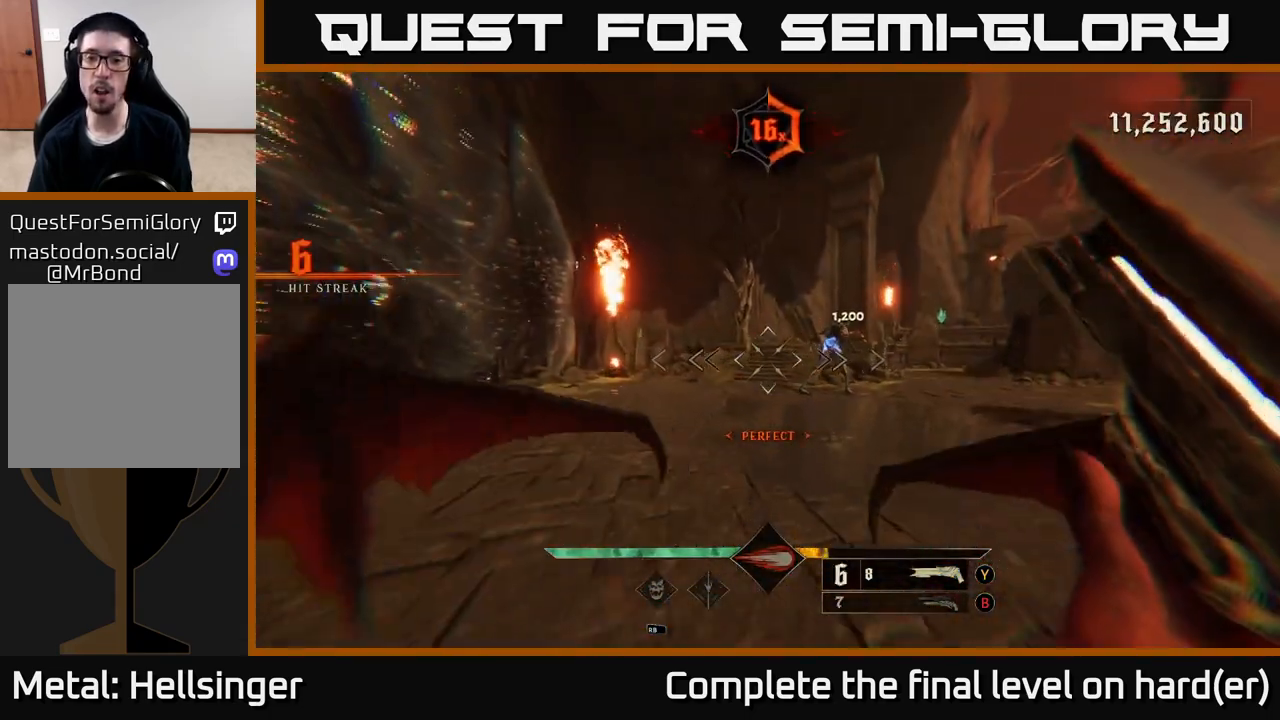
{"buttons": [], "left_stick": "up", "right_stick": "down-right", "events": [[117, "A", "down"], [250, "A", "up"], [283, "left_stick", "up-right"], [433, "right_stick", "down-right"], [483, "left_stick", "up"]]}
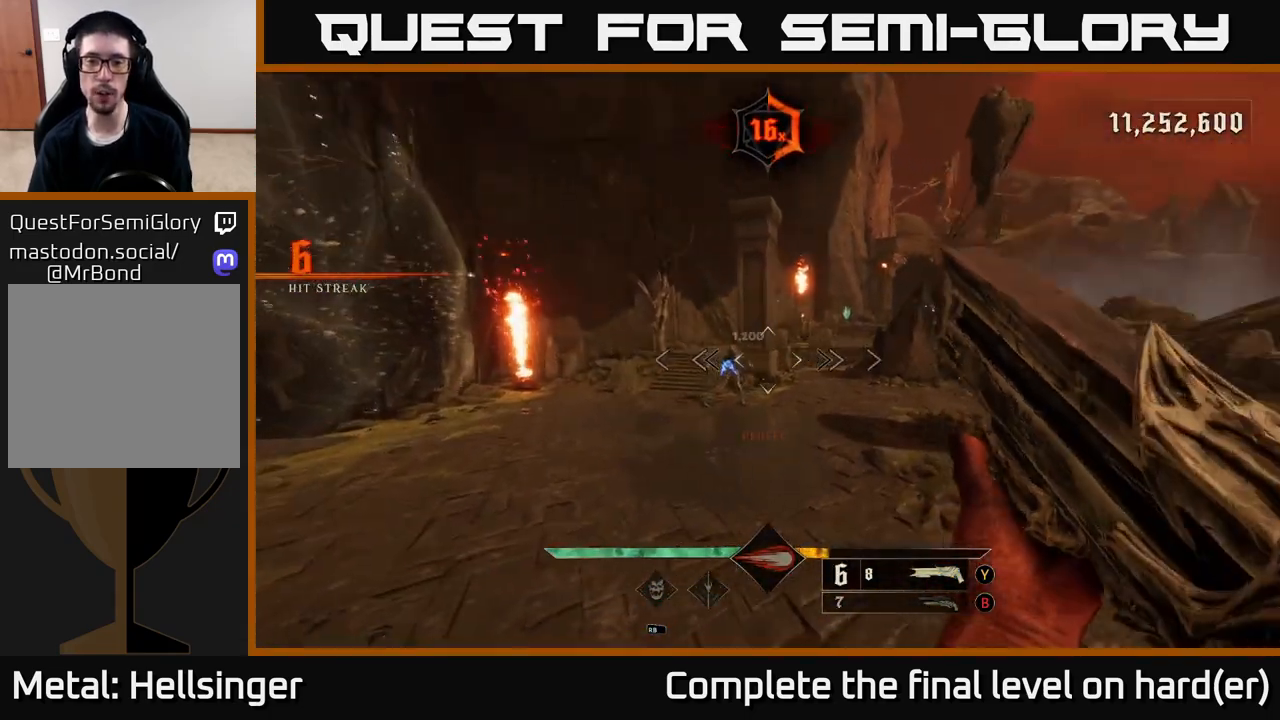
{"buttons": [], "left_stick": "down", "right_stick": "up", "events": [[17, "left_stick", "up-left"], [17, "right_stick", "center"], [100, "R2", "down"], [200, "R2", "up"], [267, "left_stick", "down-left"], [417, "left_stick", "down"], [417, "right_stick", "up"]]}
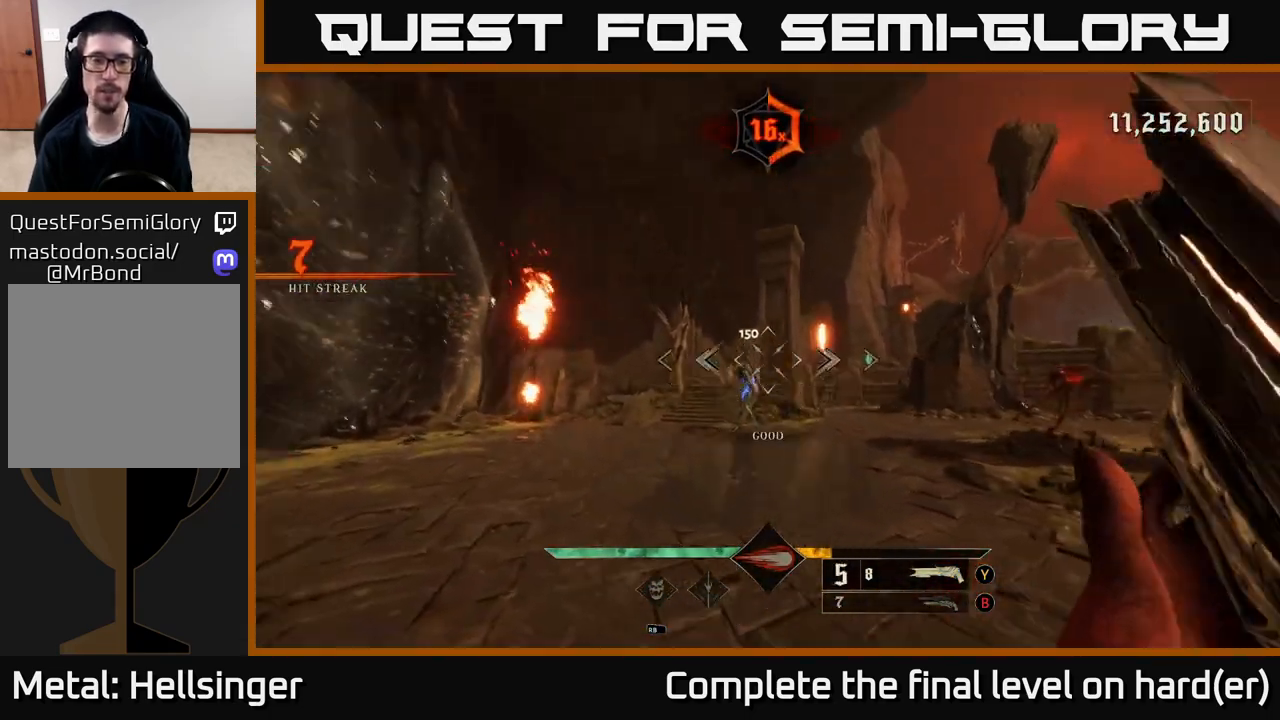
{"buttons": [], "left_stick": "down", "right_stick": "center", "events": [[83, "right_stick", "center"], [133, "left_stick", "left"], [200, "left_stick", "up"], [417, "left_stick", "down"]]}
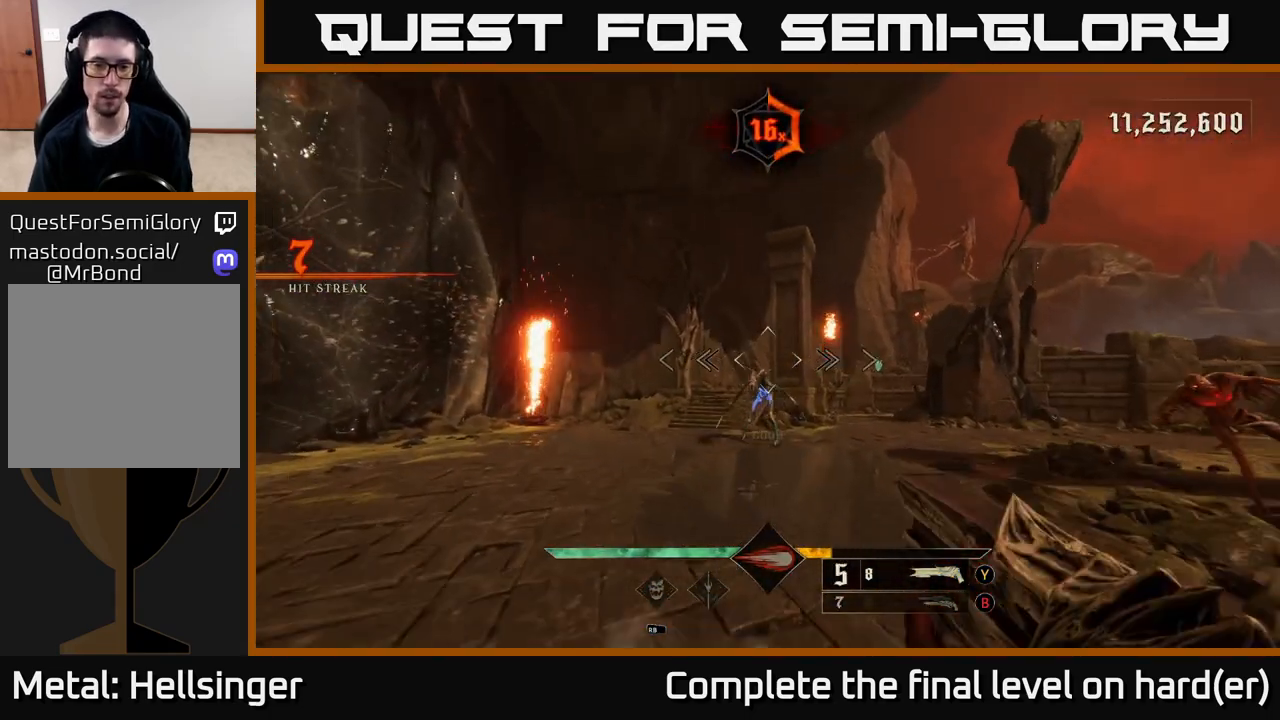
{"buttons": [], "left_stick": "down", "right_stick": "center", "events": [[83, "R2", "down"], [83, "right_stick", "down"], [200, "R2", "up"], [200, "right_stick", "center"]]}
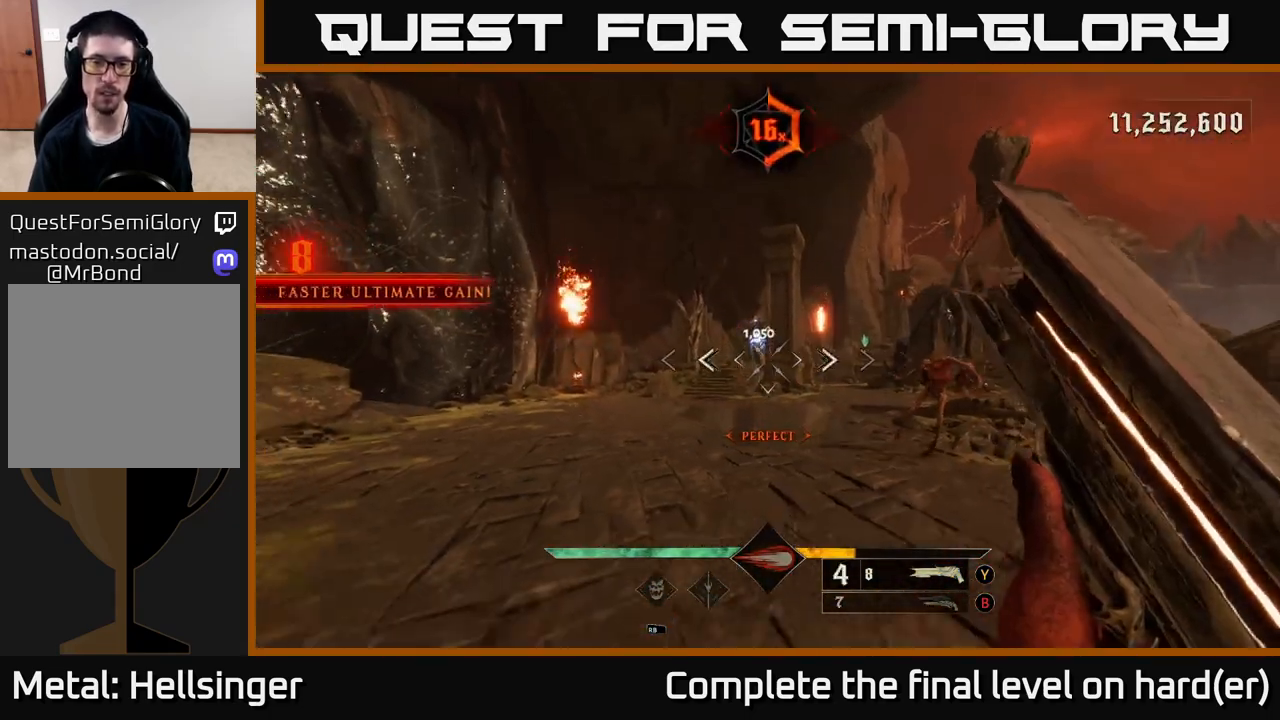
{"buttons": [], "left_stick": "down", "right_stick": "center", "events": []}
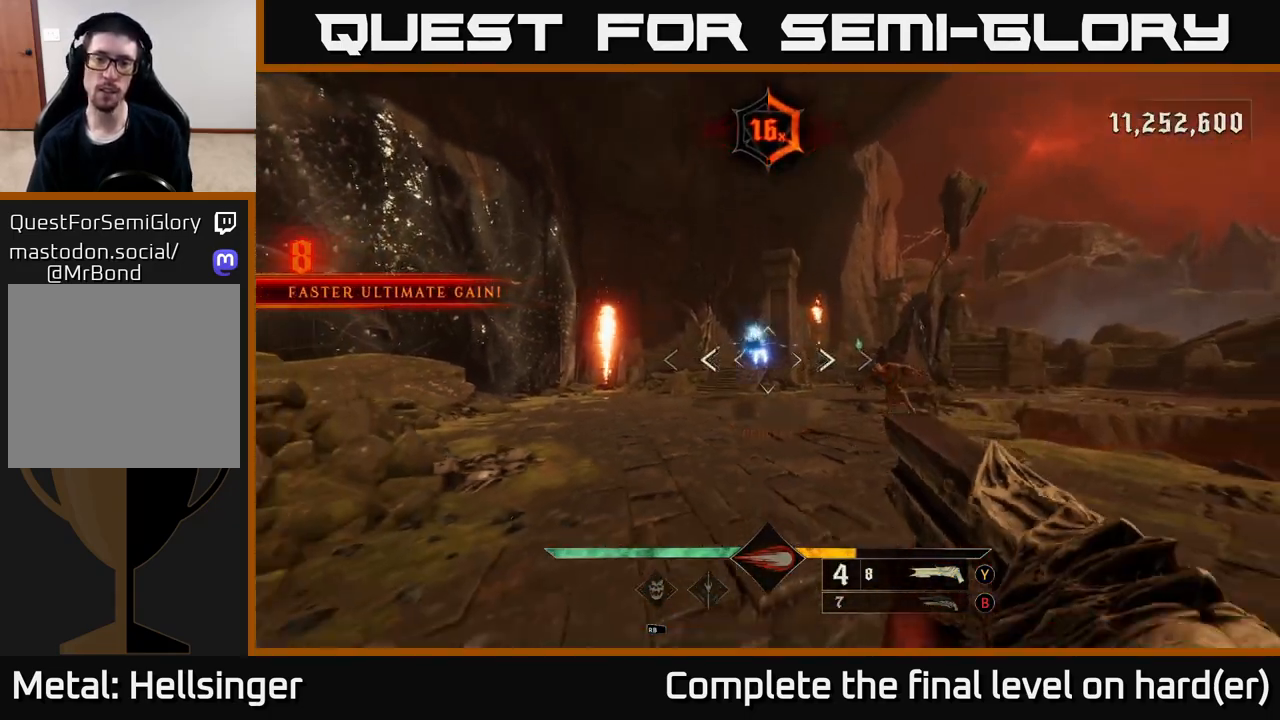
{"buttons": [], "left_stick": "down-right", "right_stick": "left", "events": [[33, "left_stick", "down-right"], [50, "right_stick", "down-right"], [100, "R2", "down"], [183, "R2", "up"], [183, "right_stick", "left"], [233, "right_stick", "center"], [317, "right_stick", "left"]]}
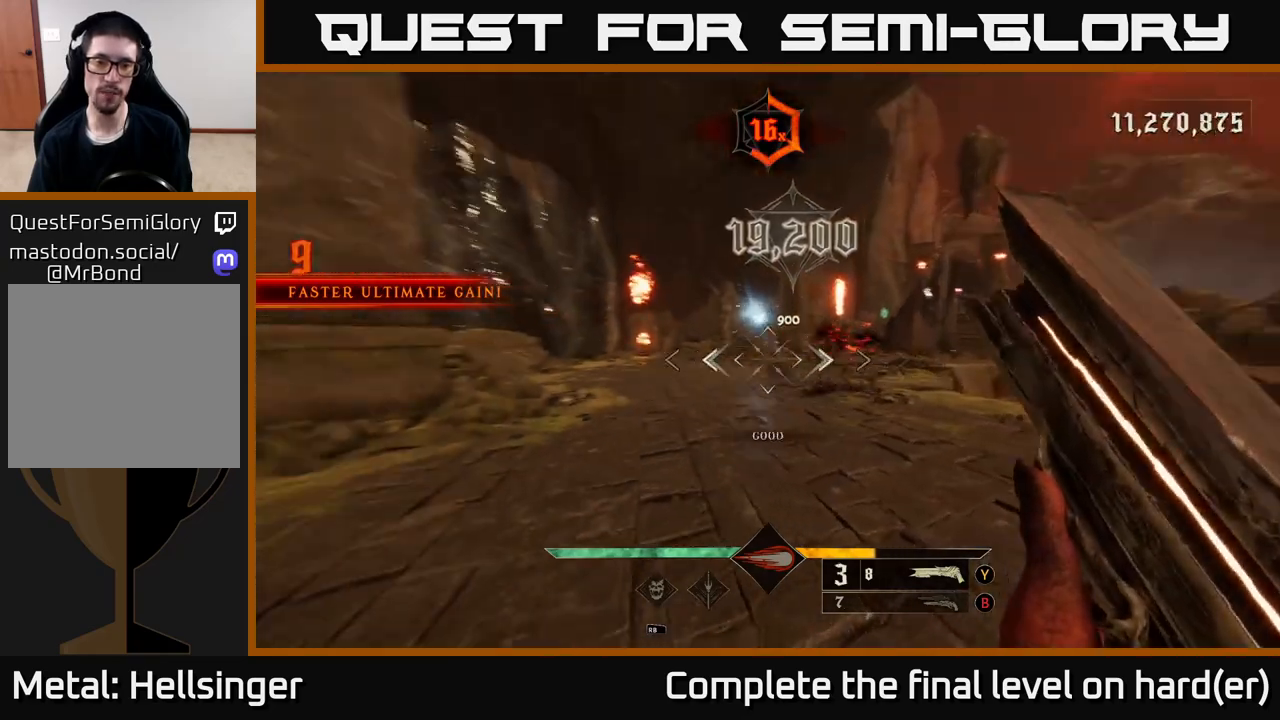
{"buttons": [], "left_stick": "up", "right_stick": "center", "events": [[33, "right_stick", "center"], [117, "left_stick", "right"], [300, "A", "down"], [450, "A", "up"], [483, "left_stick", "up"]]}
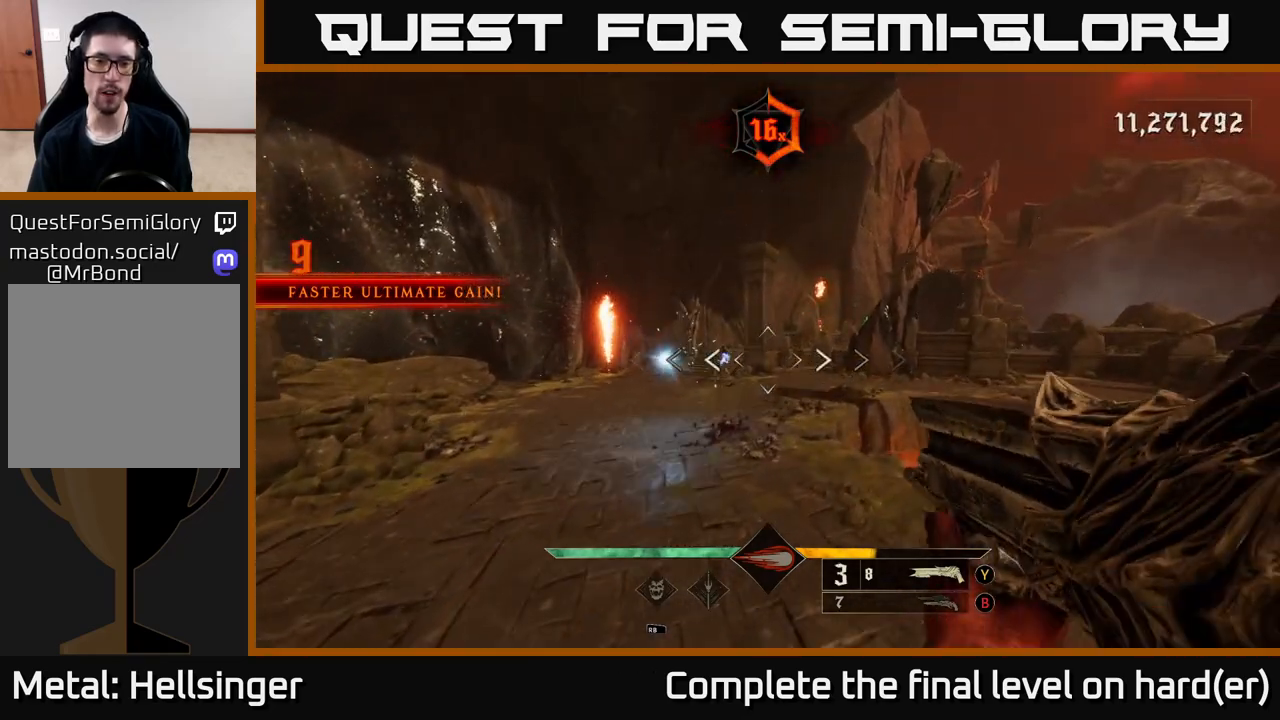
{"buttons": ["L2", "R2"], "left_stick": "up", "right_stick": "center", "events": [[150, "right_stick", "left"], [250, "right_stick", "center"], [433, "R2", "down"], [467, "L2", "down"]]}
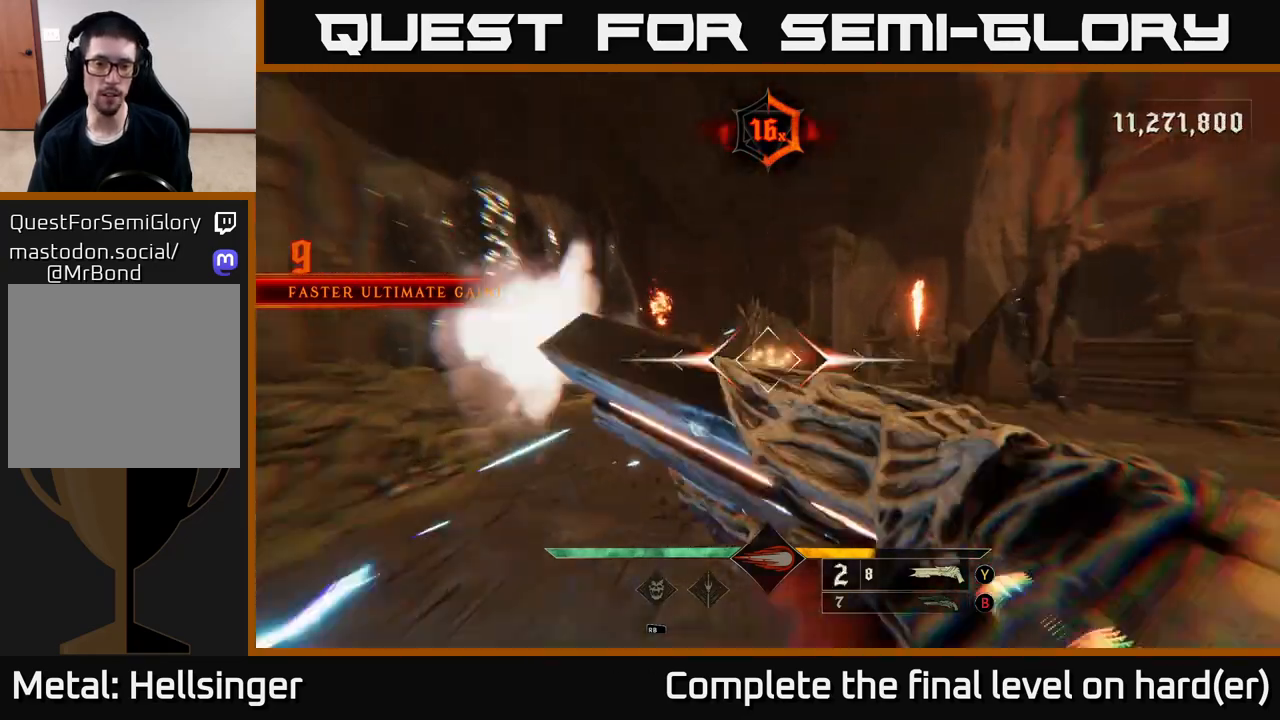
{"buttons": [], "left_stick": "up-left", "right_stick": "up-right", "events": [[67, "R2", "up"], [67, "left_stick", "up-left"], [100, "L2", "up"], [283, "right_stick", "up-right"]]}
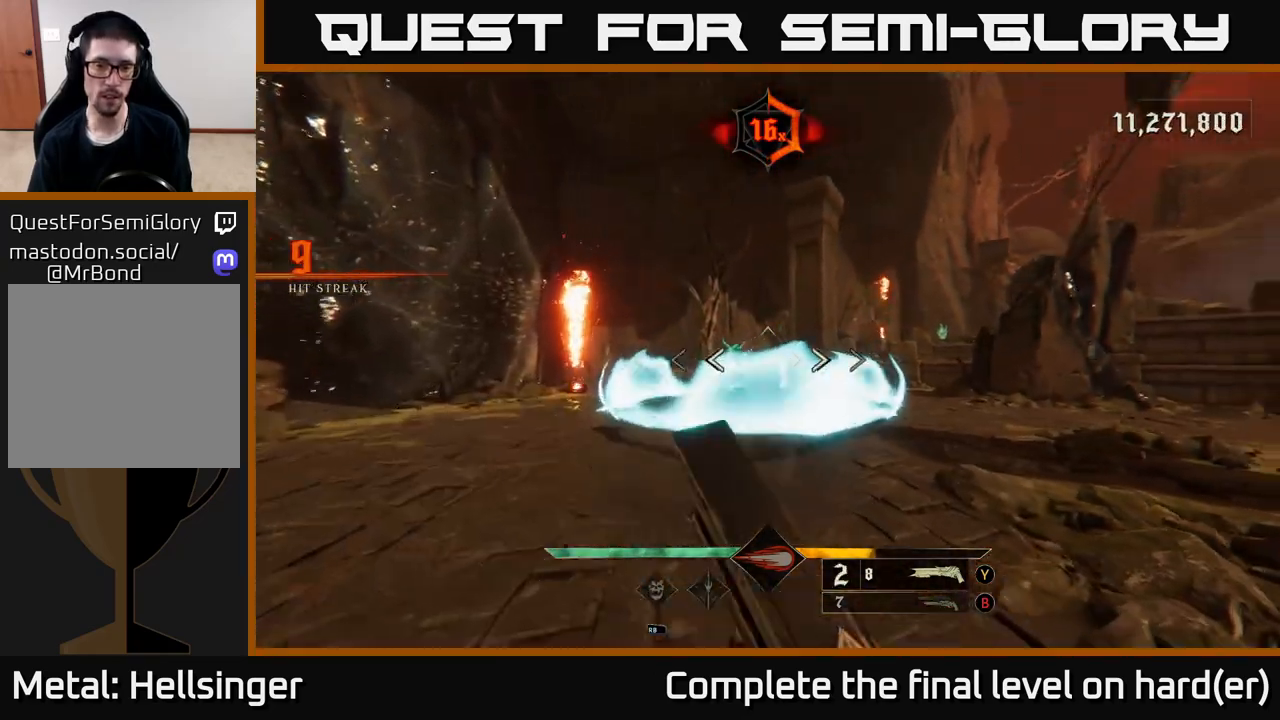
{"buttons": ["A"], "left_stick": "up", "right_stick": "center", "events": [[133, "left_stick", "down-left"], [150, "L2", "down"], [217, "A", "down"], [217, "right_stick", "center"], [250, "L2", "up"], [333, "A", "up"], [333, "left_stick", "up-left"], [417, "left_stick", "up"], [450, "A", "down"]]}
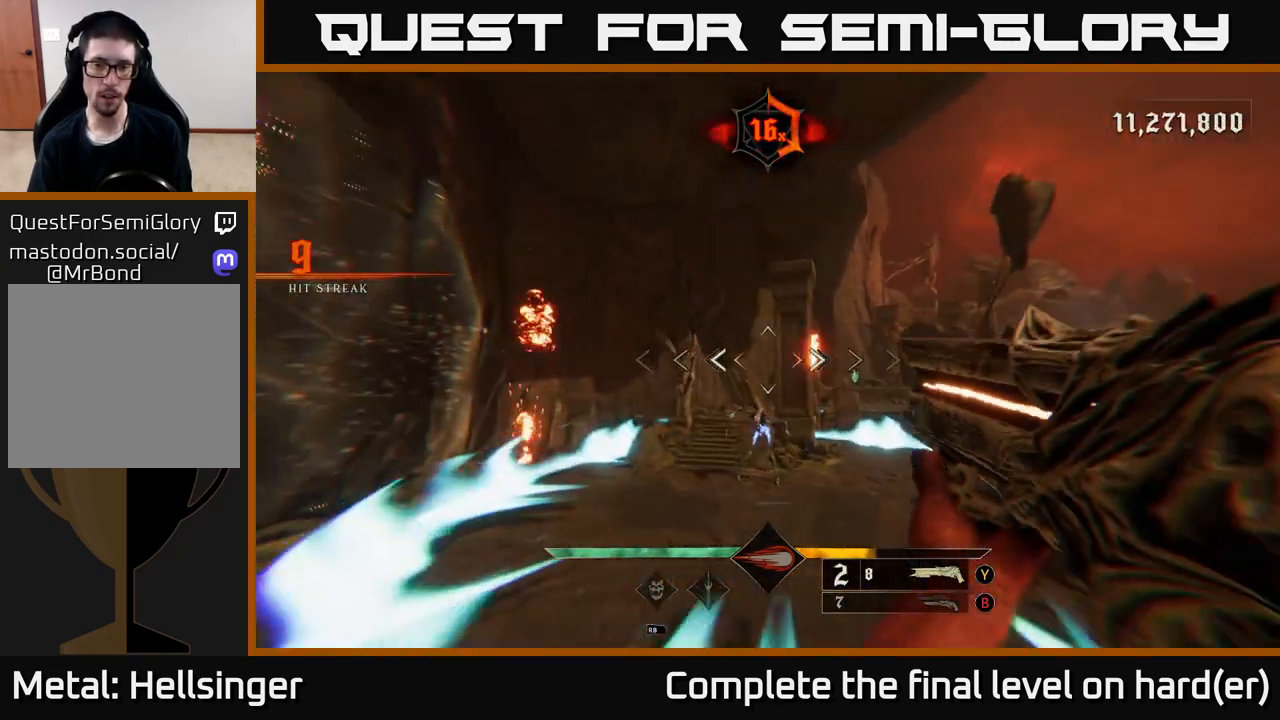
{"buttons": [], "left_stick": "down", "right_stick": "up-right", "events": [[100, "A", "up"], [200, "right_stick", "down"], [267, "left_stick", "down"], [450, "right_stick", "up-right"]]}
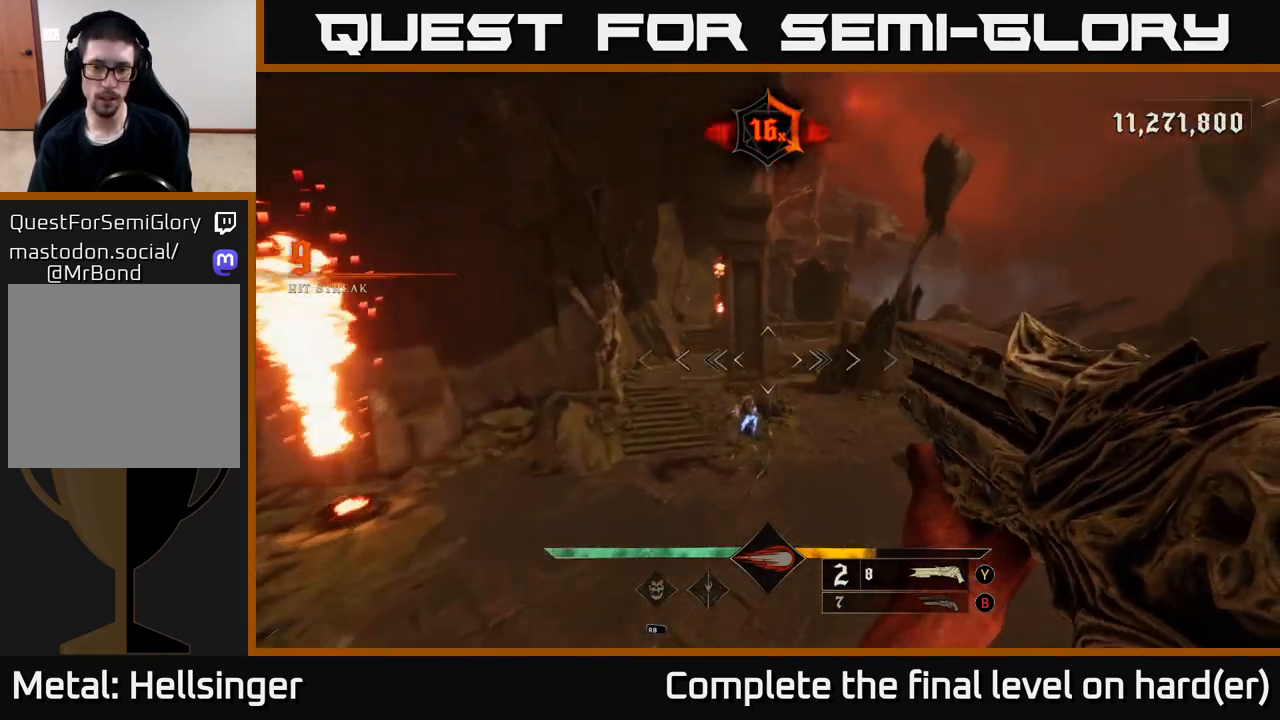
{"buttons": [], "left_stick": "right", "right_stick": "up", "events": [[17, "left_stick", "center"], [50, "right_stick", "center"], [67, "left_stick", "up"], [150, "left_stick", "left"], [283, "right_stick", "down-right"], [300, "left_stick", "down"], [350, "R2", "down"], [433, "R2", "up"], [433, "left_stick", "right"], [483, "right_stick", "up"]]}
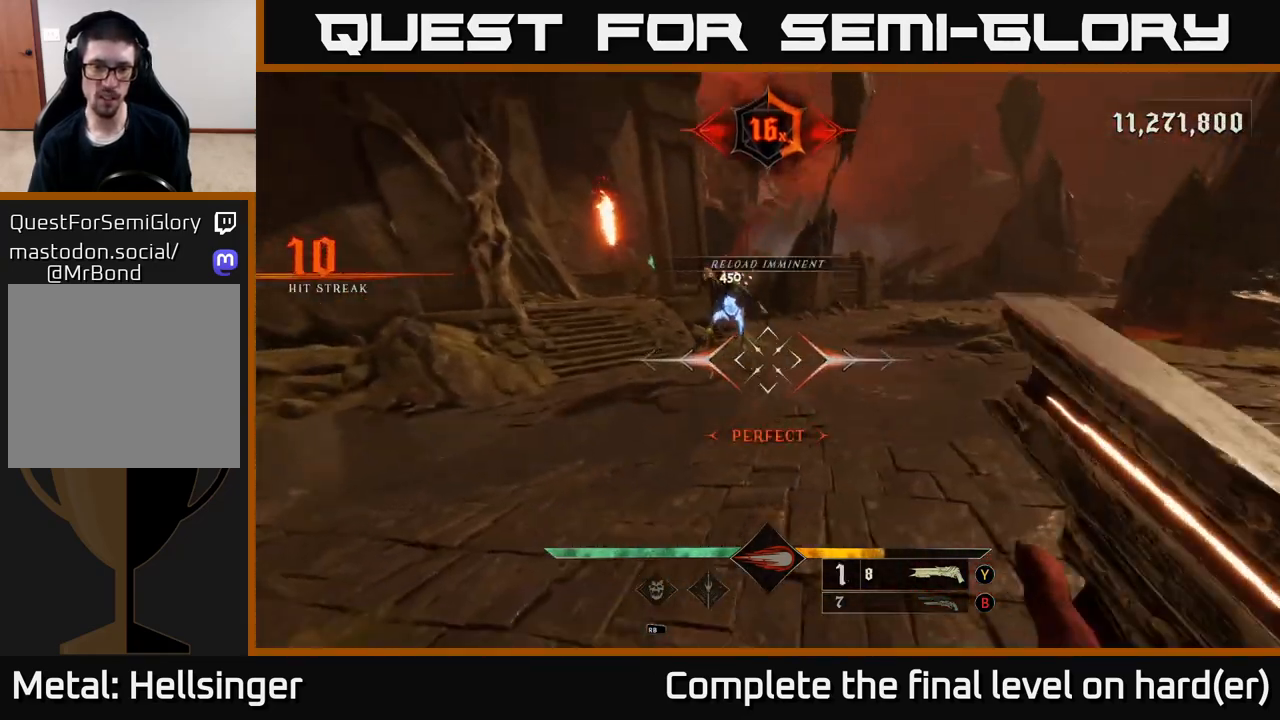
{"buttons": [], "left_stick": "down-right", "right_stick": "center", "events": [[200, "left_stick", "down-right"], [317, "right_stick", "left"], [450, "right_stick", "center"]]}
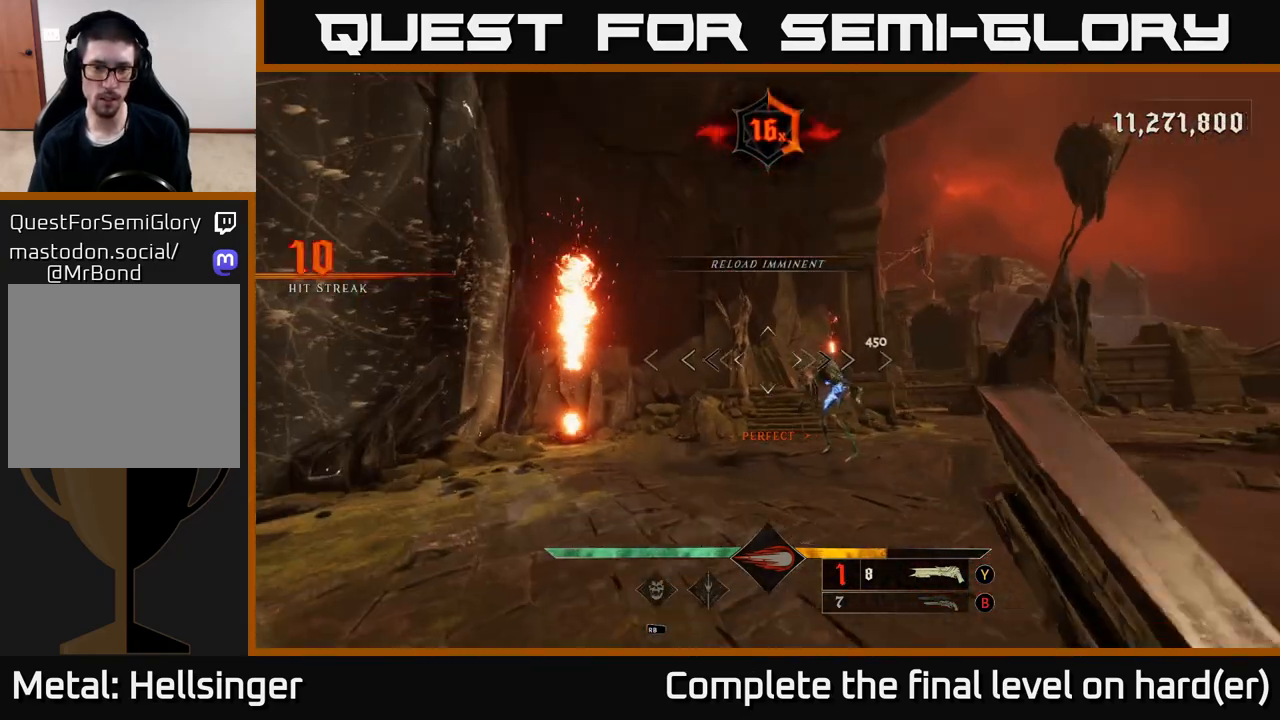
{"buttons": [], "left_stick": "down-right", "right_stick": "left", "events": [[183, "right_stick", "down-right"], [283, "R2", "down"], [283, "right_stick", "center"], [317, "L2", "down"], [350, "R2", "up"], [483, "L2", "up"], [483, "right_stick", "left"]]}
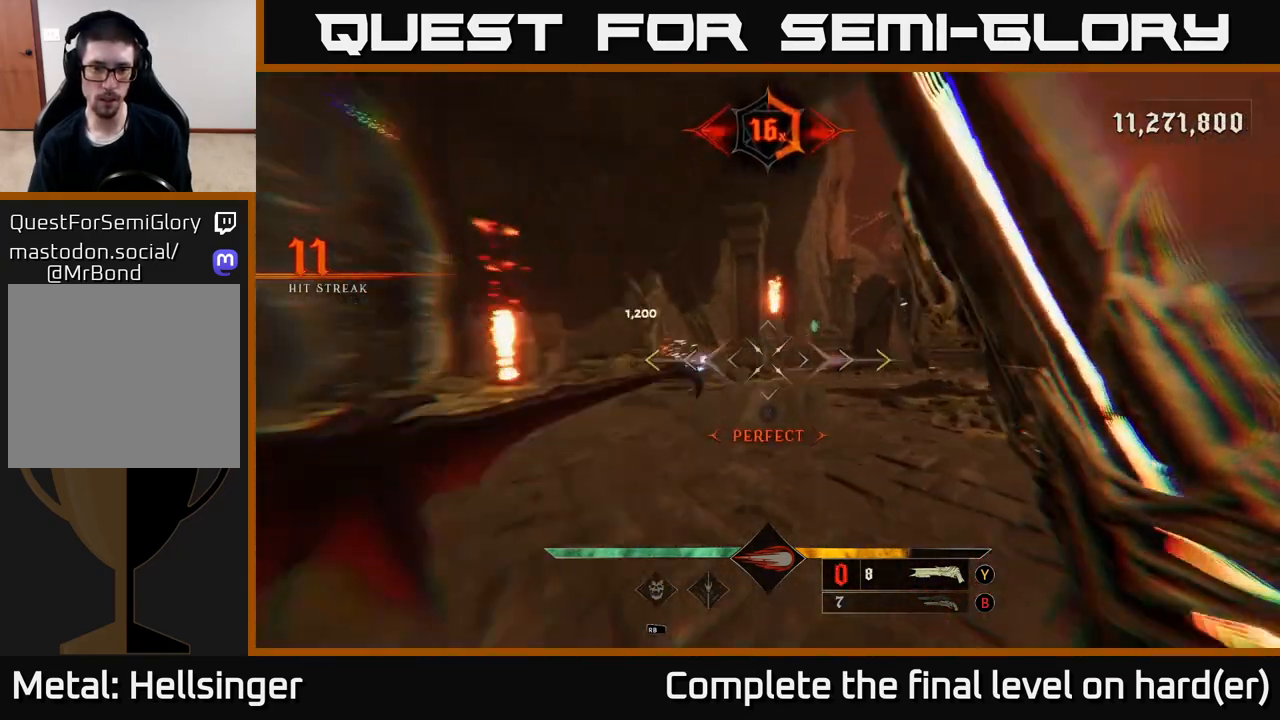
{"buttons": [], "left_stick": "down-right", "right_stick": "center", "events": [[117, "right_stick", "center"]]}
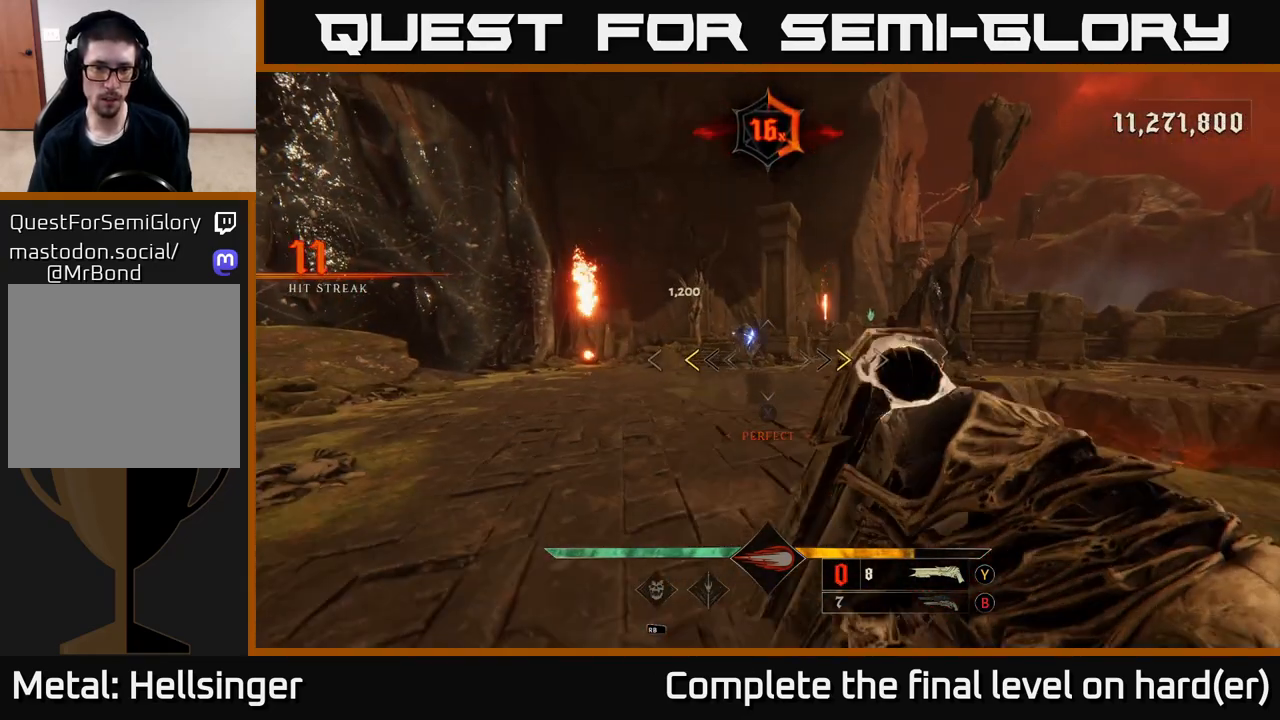
{"buttons": [], "left_stick": "up-left", "right_stick": "up-left", "events": [[217, "X", "down"], [233, "left_stick", "up"], [267, "X", "up"], [417, "left_stick", "up-left"], [500, "right_stick", "up-left"]]}
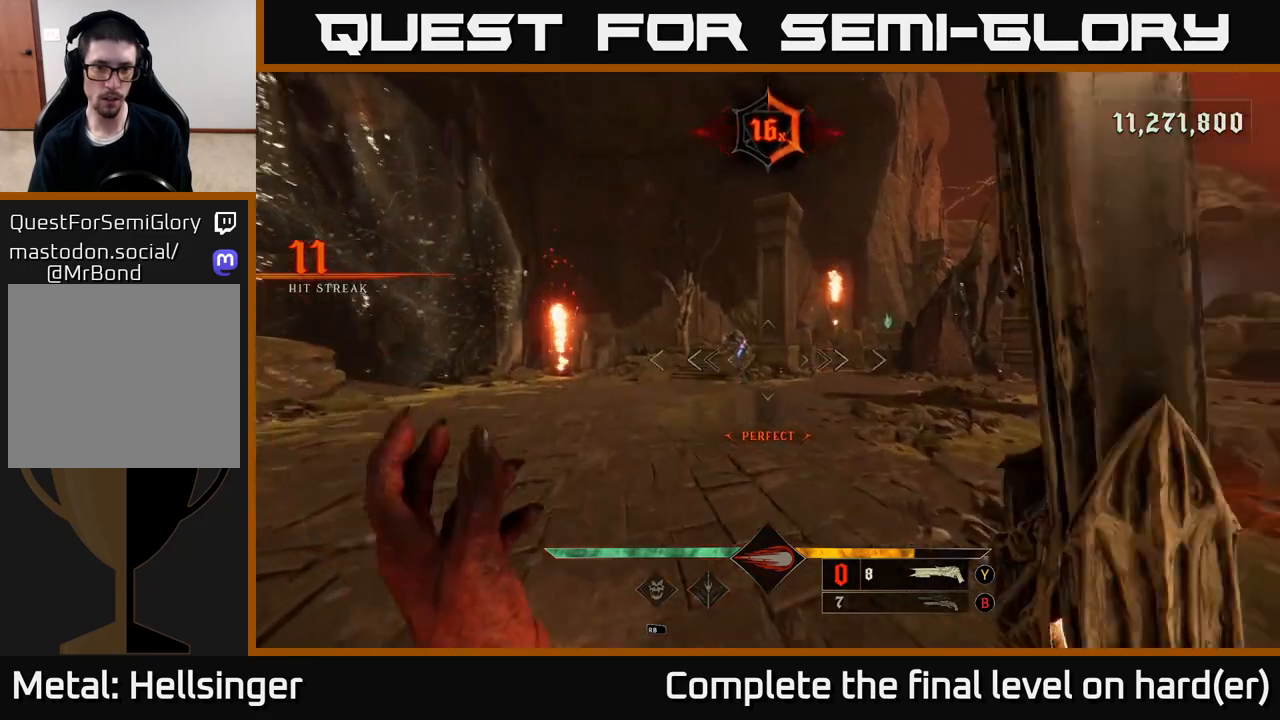
{"buttons": [], "left_stick": "up", "right_stick": "center", "events": [[117, "left_stick", "up"], [117, "right_stick", "center"], [250, "R2", "down"], [317, "R2", "up"]]}
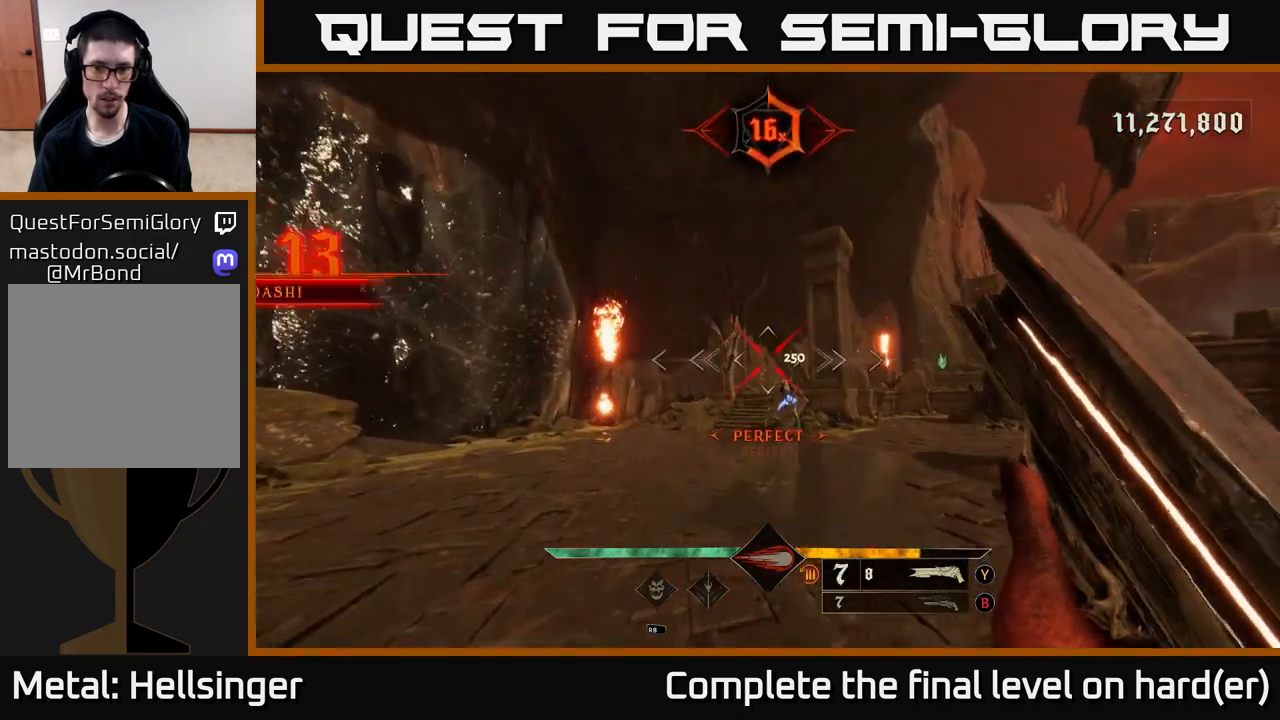
{"buttons": [], "left_stick": "center", "right_stick": "center", "events": [[200, "right_stick", "down-right"], [300, "right_stick", "center"], [450, "left_stick", "center"]]}
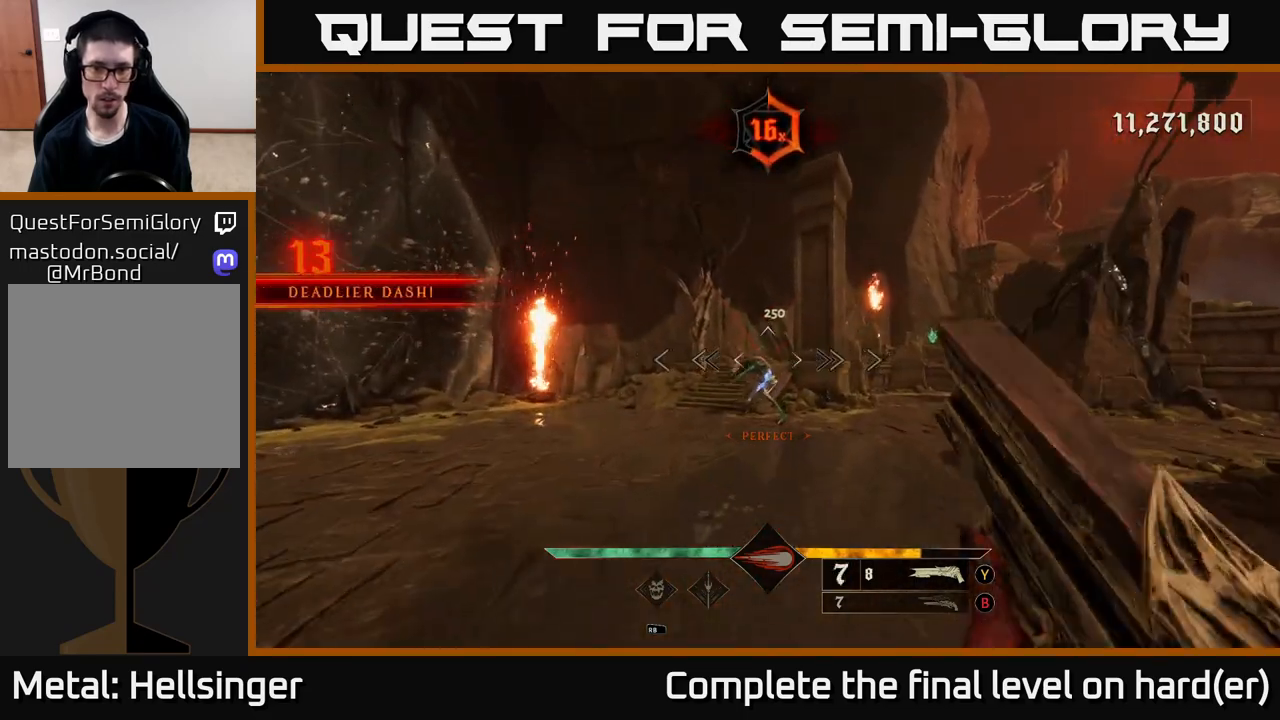
{"buttons": [], "left_stick": "down", "right_stick": "center", "events": [[17, "left_stick", "down"], [117, "right_stick", "down"], [133, "R2", "down"], [200, "R2", "up"], [200, "right_stick", "center"], [450, "A", "down"], [500, "A", "up"]]}
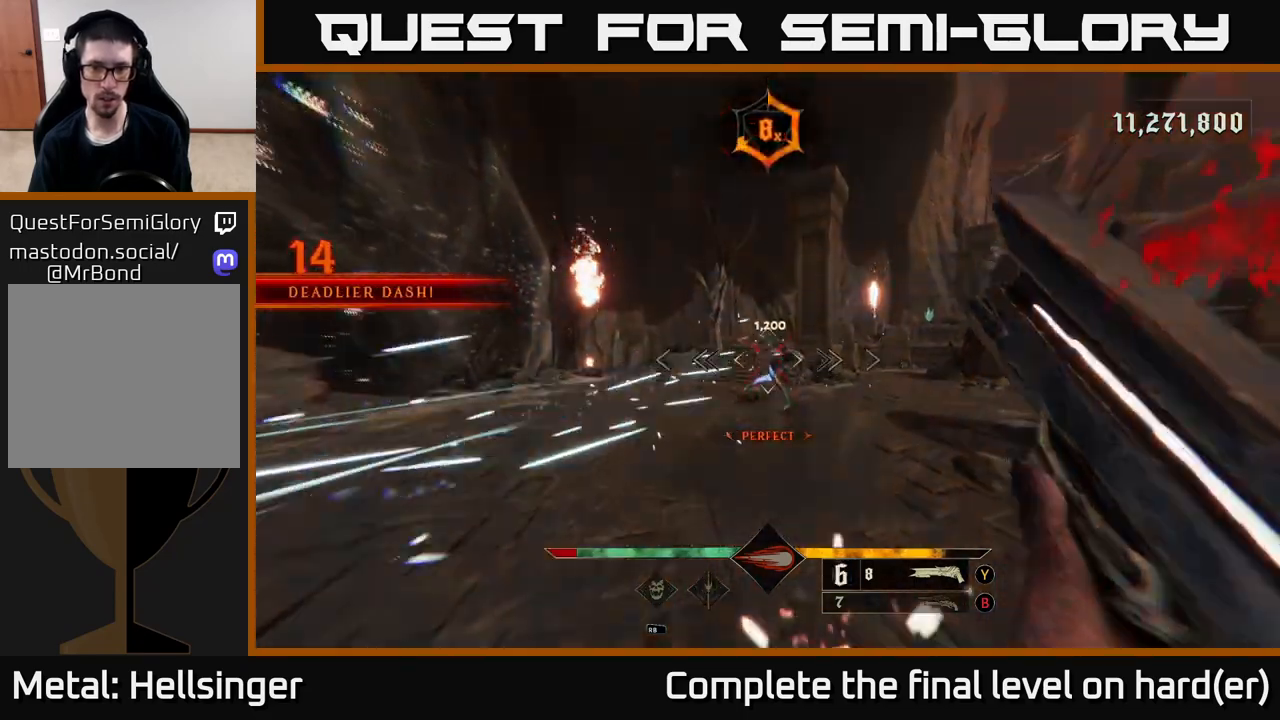
{"buttons": [], "left_stick": "up", "right_stick": "center", "events": [[67, "left_stick", "up-right"], [117, "A", "down"], [117, "left_stick", "up"], [200, "A", "up"], [283, "right_stick", "down"], [450, "right_stick", "center"]]}
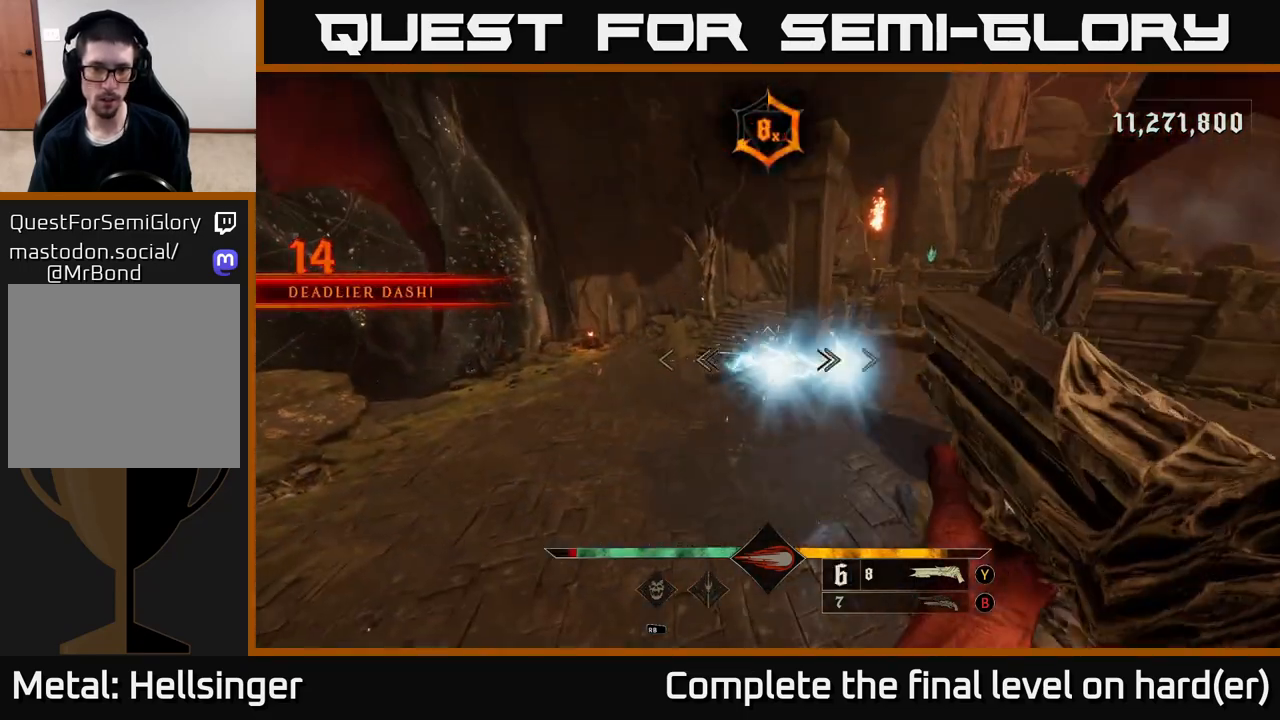
{"buttons": [], "left_stick": "center", "right_stick": "center", "events": [[67, "left_stick", "up-left"], [100, "R2", "down"], [150, "L2", "down"], [200, "R2", "up"], [200, "right_stick", "up-right"], [300, "L2", "up"], [383, "left_stick", "left"], [400, "right_stick", "center"], [483, "left_stick", "center"]]}
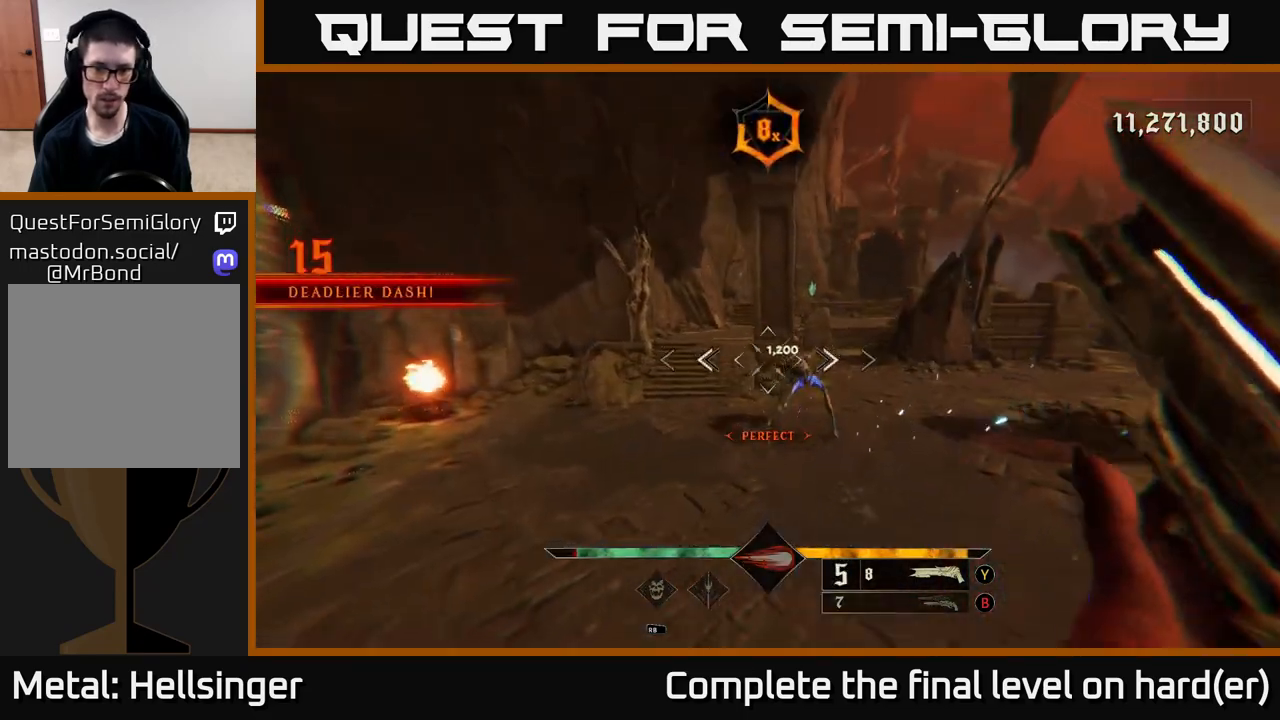
{"buttons": [], "left_stick": "down-right", "right_stick": "left", "events": [[67, "right_stick", "up-right"], [133, "left_stick", "left"], [200, "left_stick", "up-left"], [250, "right_stick", "center"], [500, "left_stick", "down-right"], [500, "right_stick", "left"]]}
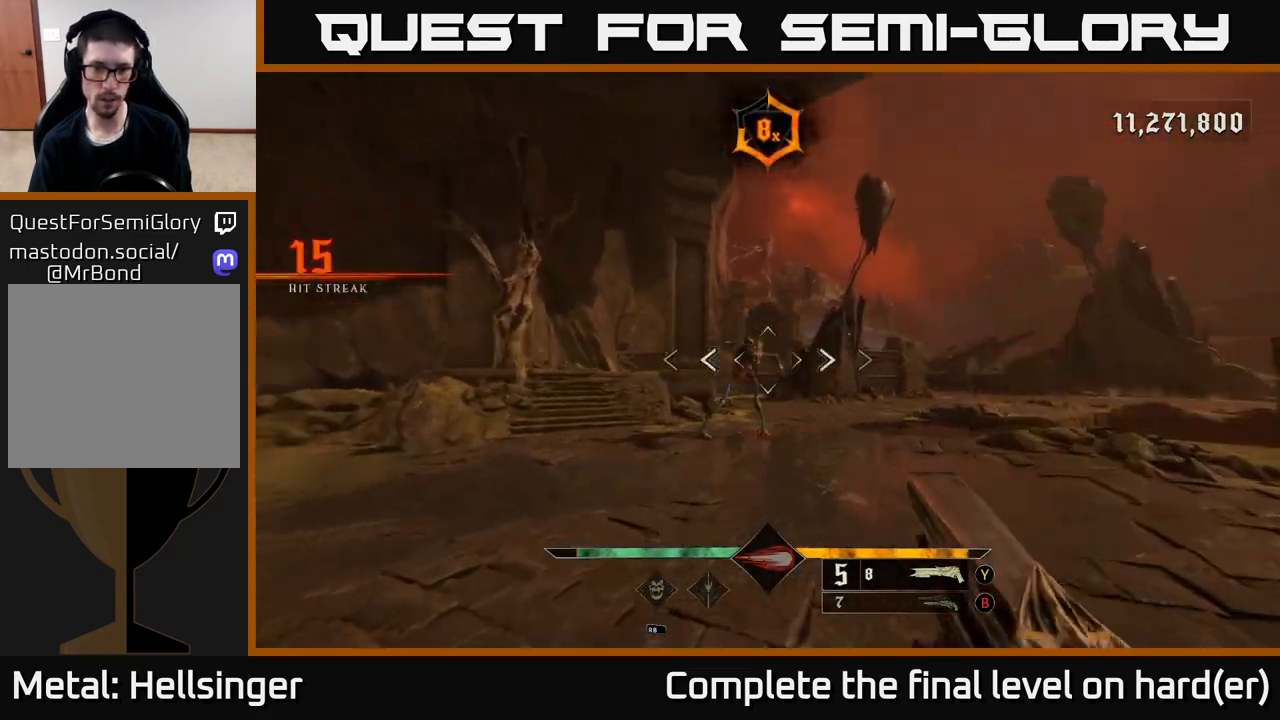
{"buttons": ["A"], "left_stick": "left", "right_stick": "center", "events": [[17, "R2", "down"], [17, "left_stick", "right"], [50, "L2", "down"], [100, "right_stick", "center"], [133, "R2", "up"], [200, "A", "down"], [233, "L2", "up"], [250, "A", "up"], [467, "A", "down"], [467, "left_stick", "left"]]}
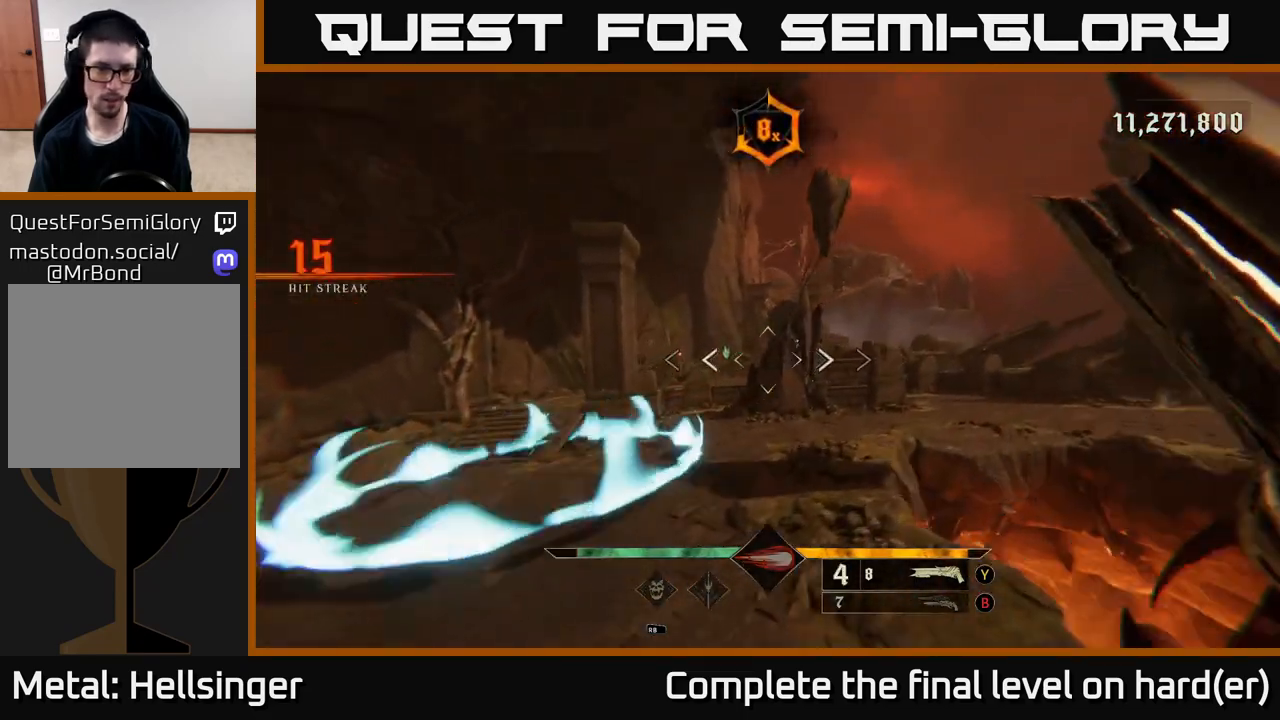
{"buttons": [], "left_stick": "up-left", "right_stick": "left", "events": [[67, "A", "up"], [150, "right_stick", "down-left"], [267, "left_stick", "up-left"], [483, "right_stick", "left"]]}
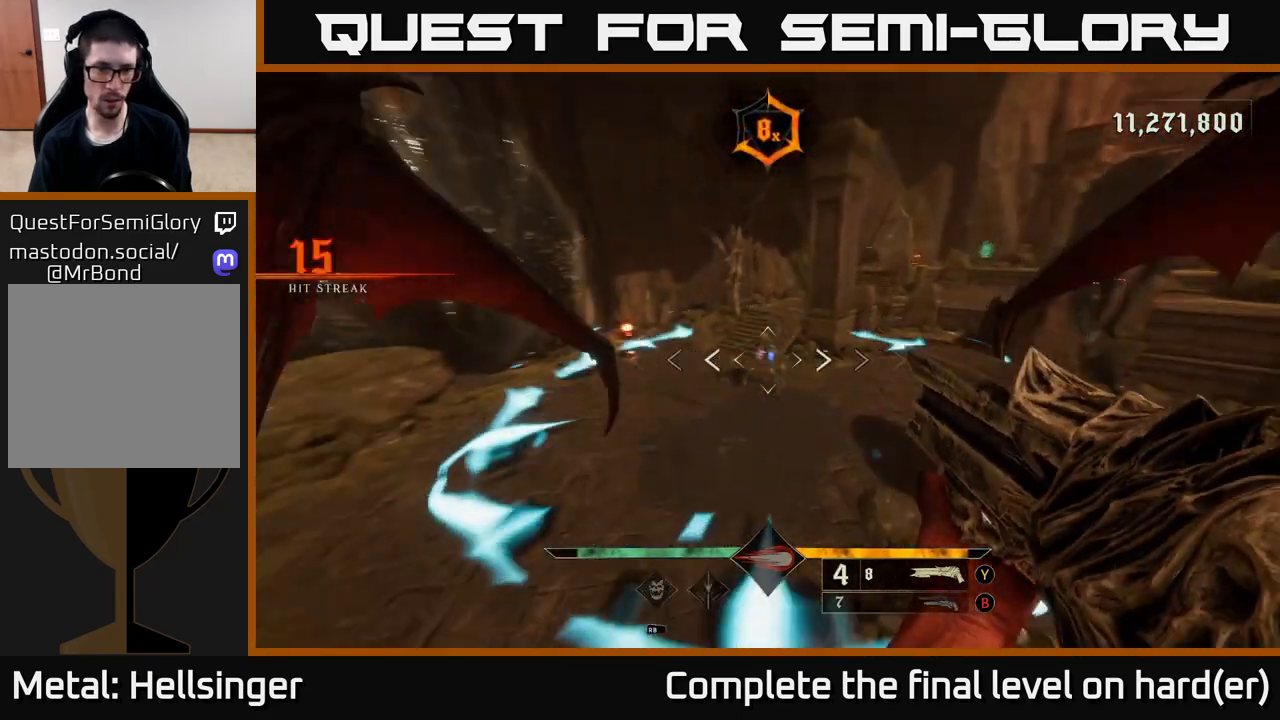
{"buttons": [], "left_stick": "down-left", "right_stick": "up-right", "events": [[17, "R2", "down"], [17, "right_stick", "up-left"], [33, "L2", "down"], [67, "left_stick", "up"], [67, "right_stick", "up-right"], [167, "R2", "up"], [217, "L2", "up"], [217, "right_stick", "center"], [383, "right_stick", "up-right"], [400, "left_stick", "down-left"]]}